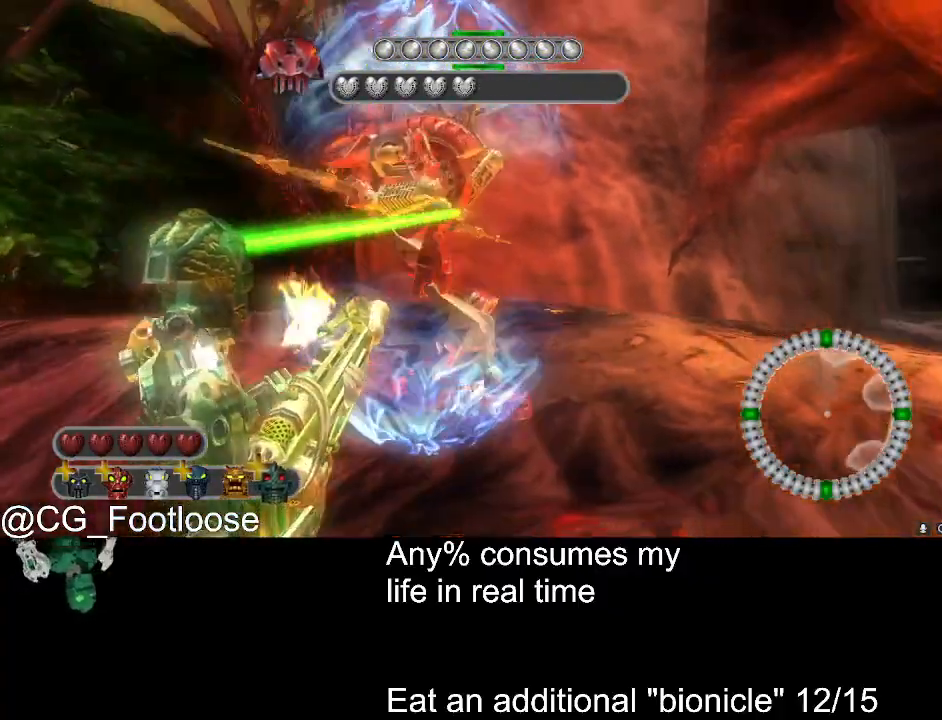
Gameplay with keyboard and mouse; each line is a JSON object with the keys and mouse buttons held at the frame after it. "events" lists presses ("down") and releases ("up") of "1", "a", "d", "down", "escape", "left", "q", "return", "right", "s", "space", "up", "w", "mouse_left", "mouse_wheel_up" and "mouse_wheel_down" between this image and that frame as [ms after this image, input, new state], when the widget could be followed in between. "mouse_left", "mouse_wheel_up", "mouse_wheel_down" = the "left", "wheel_up", "wheel_down" buttons of the "mouse" list. No other keys are recorded. Not read: mouse_move.
{"keys": ["a", "s"], "mouse": [], "events": [[166, "s", "down"]]}
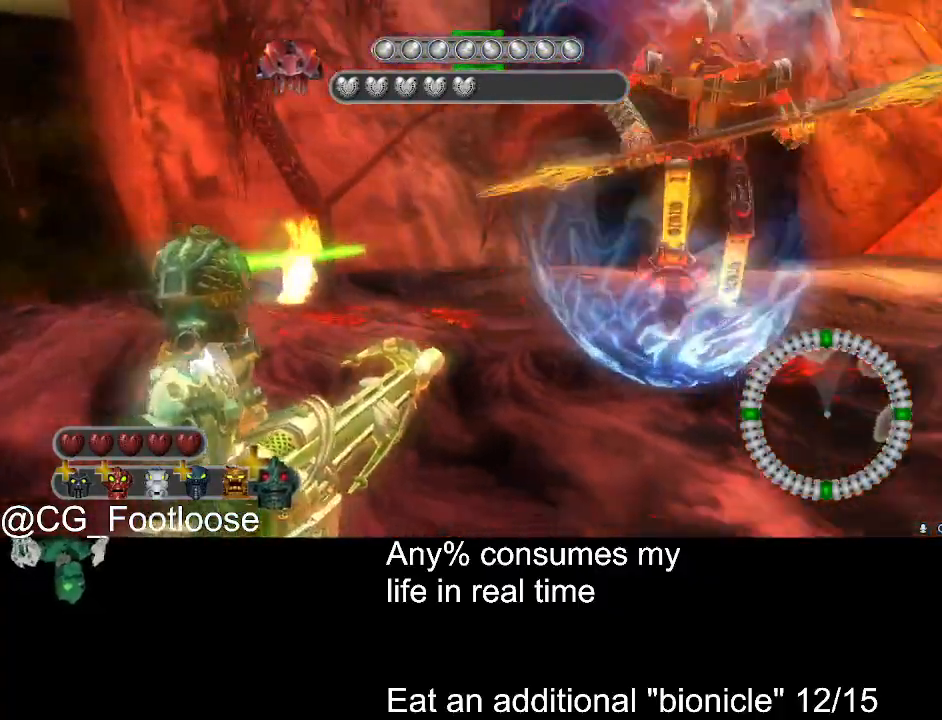
{"keys": ["d"], "mouse": [], "events": [[50, "s", "up"], [233, "d", "down"], [283, "a", "up"]]}
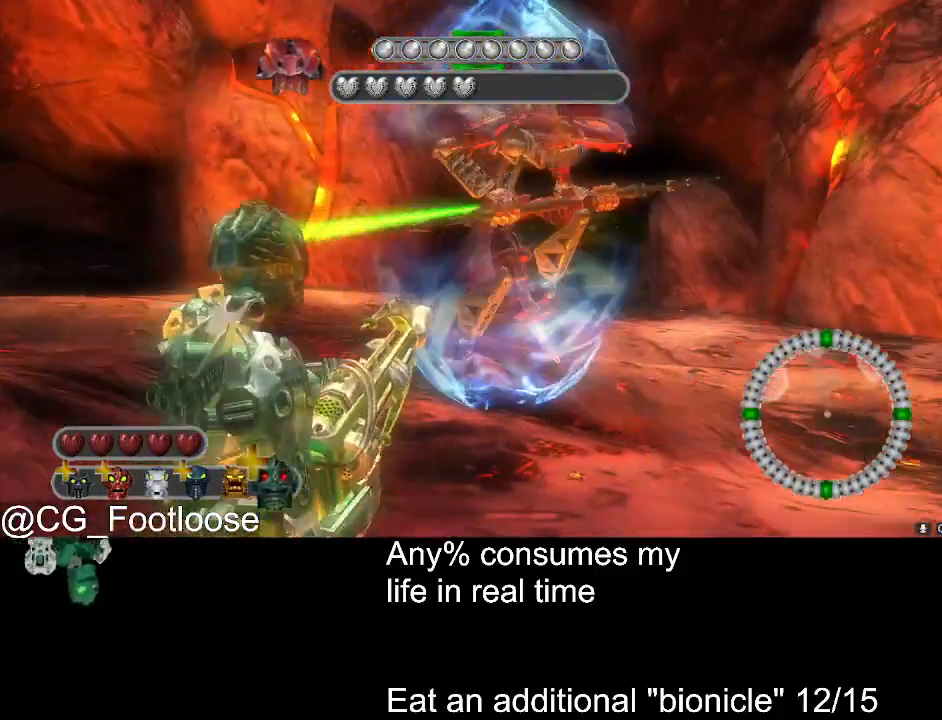
{"keys": ["d", "s"], "mouse": [], "events": [[16, "w", "down"], [150, "w", "up"], [300, "s", "down"]]}
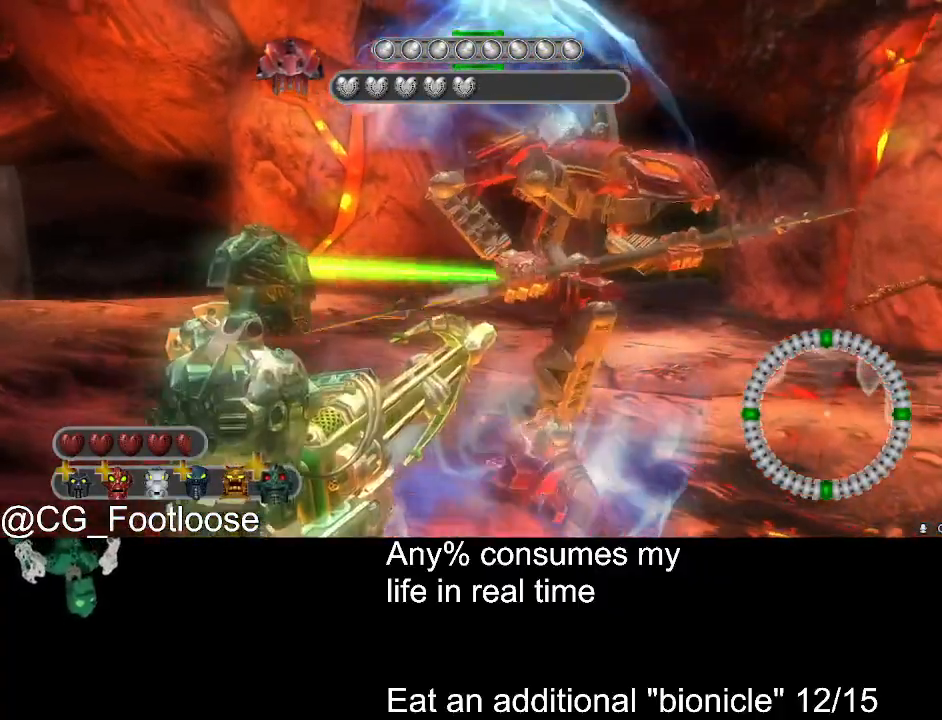
{"keys": ["d", "s"], "mouse": [], "events": [[83, "d", "up"], [133, "a", "down"], [166, "mouse_wheel_down", "down"], [266, "a", "up"], [366, "mouse_wheel_down", "up"], [450, "d", "down"]]}
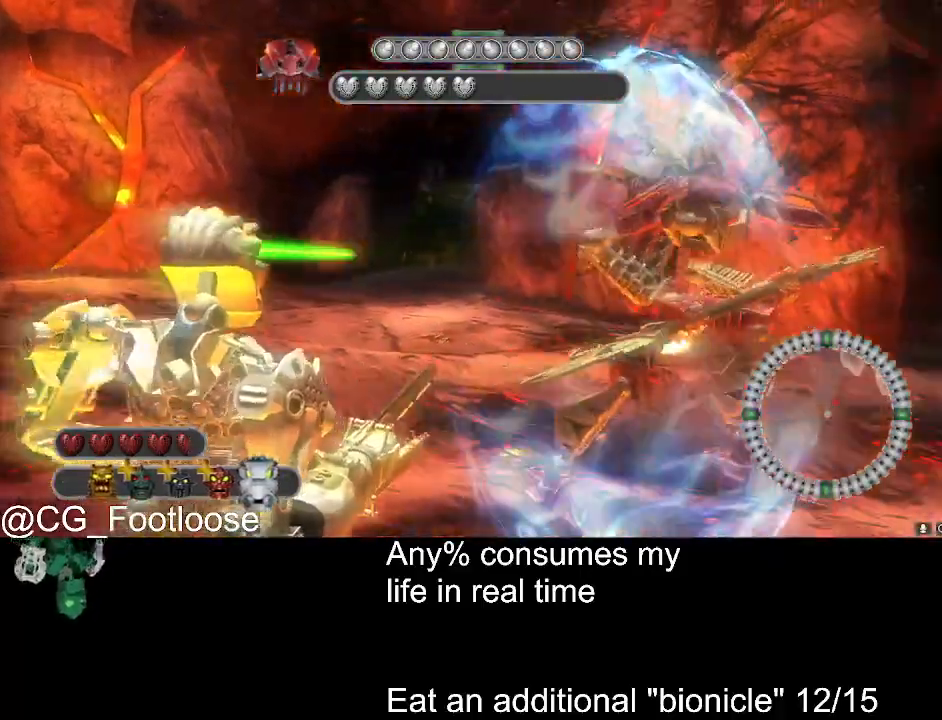
{"keys": ["a"], "mouse": [], "events": [[183, "d", "up"], [233, "a", "down"], [233, "s", "up"], [333, "mouse_wheel_down", "down"], [383, "mouse_wheel_down", "up"]]}
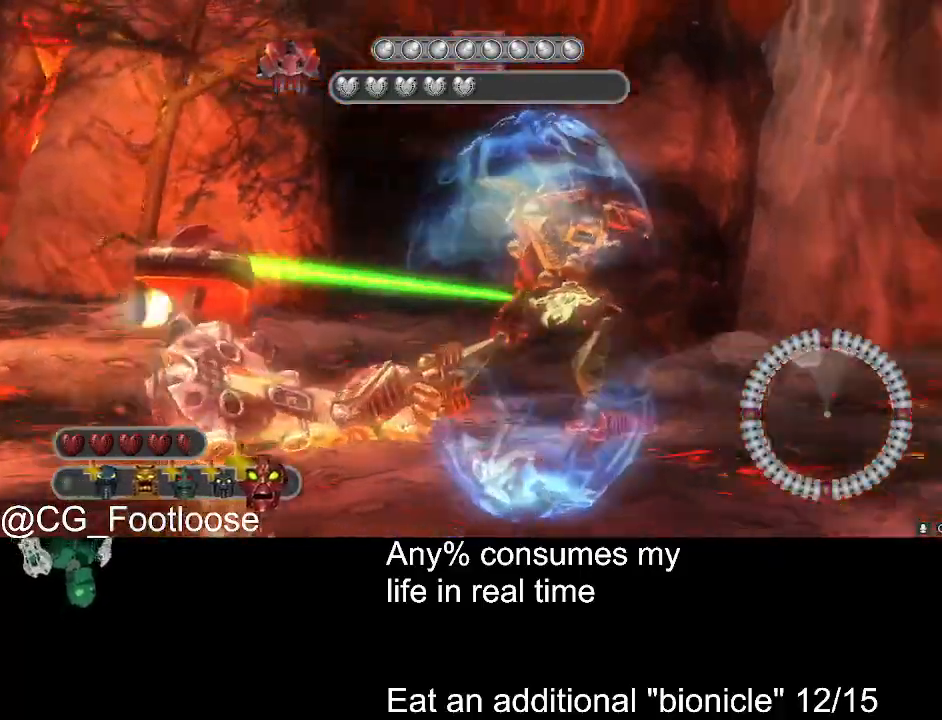
{"keys": ["d"], "mouse": ["left"], "events": [[66, "mouse_left", "down"], [66, "w", "down"], [250, "a", "up"], [300, "d", "down"], [350, "w", "up"]]}
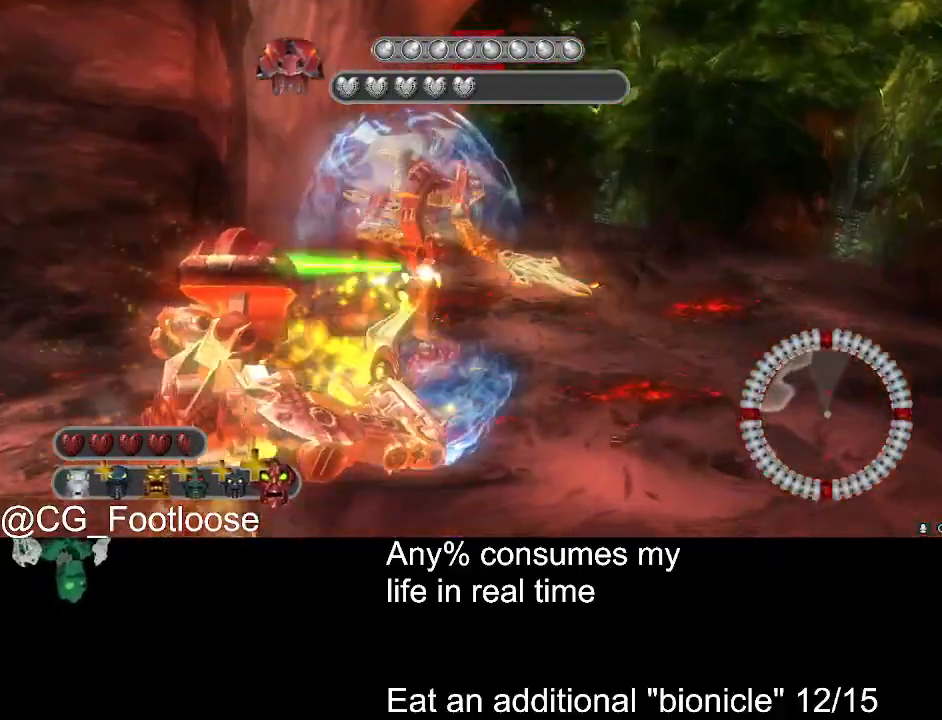
{"keys": ["d"], "mouse": ["left"], "events": [[133, "w", "down"], [316, "w", "up"]]}
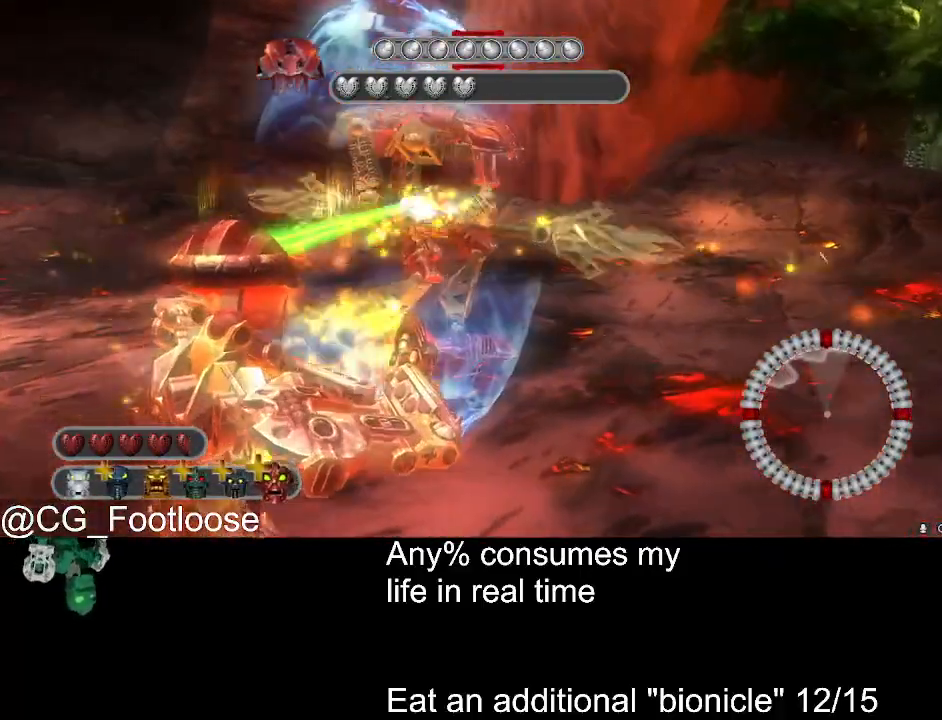
{"keys": ["d", "s"], "mouse": ["left"], "events": [[100, "s", "down"]]}
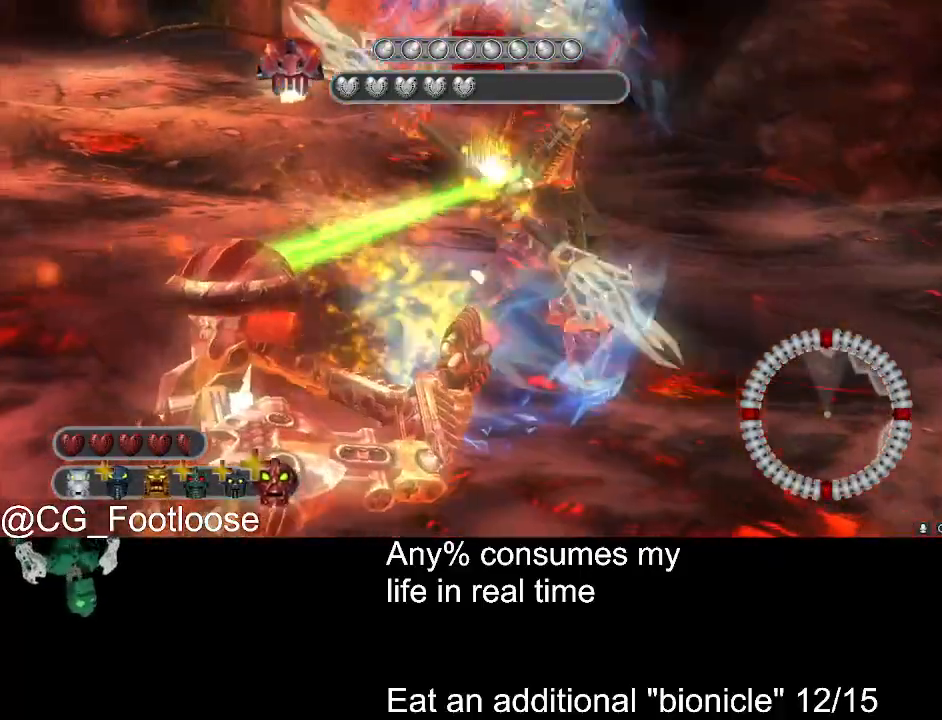
{"keys": ["d", "s"], "mouse": ["left"], "events": []}
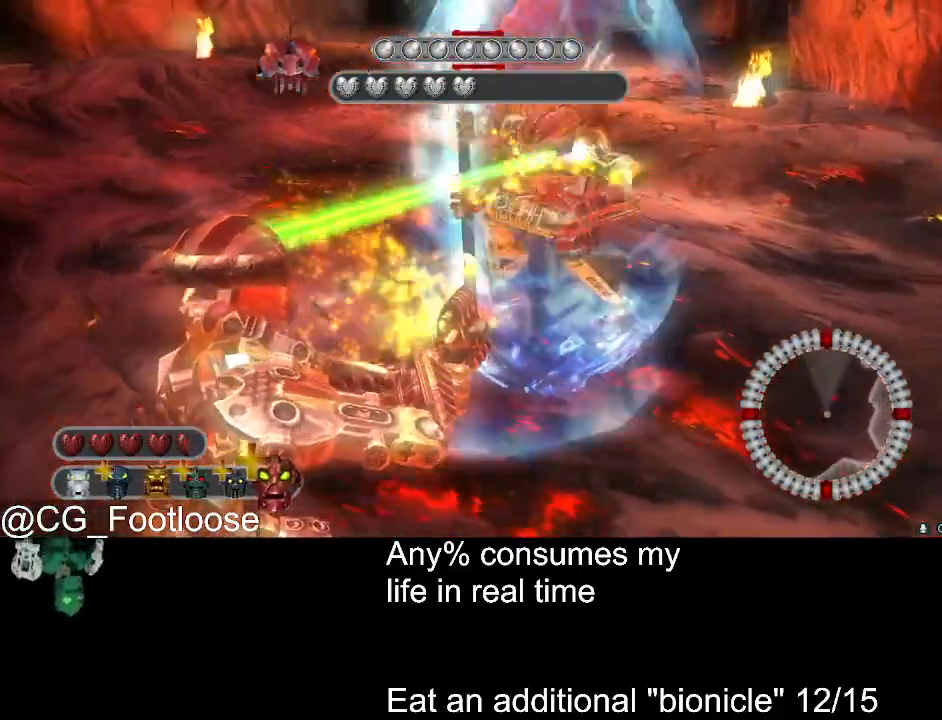
{"keys": ["a"], "mouse": ["left"], "events": [[266, "a", "down"], [316, "d", "up"], [316, "s", "up"]]}
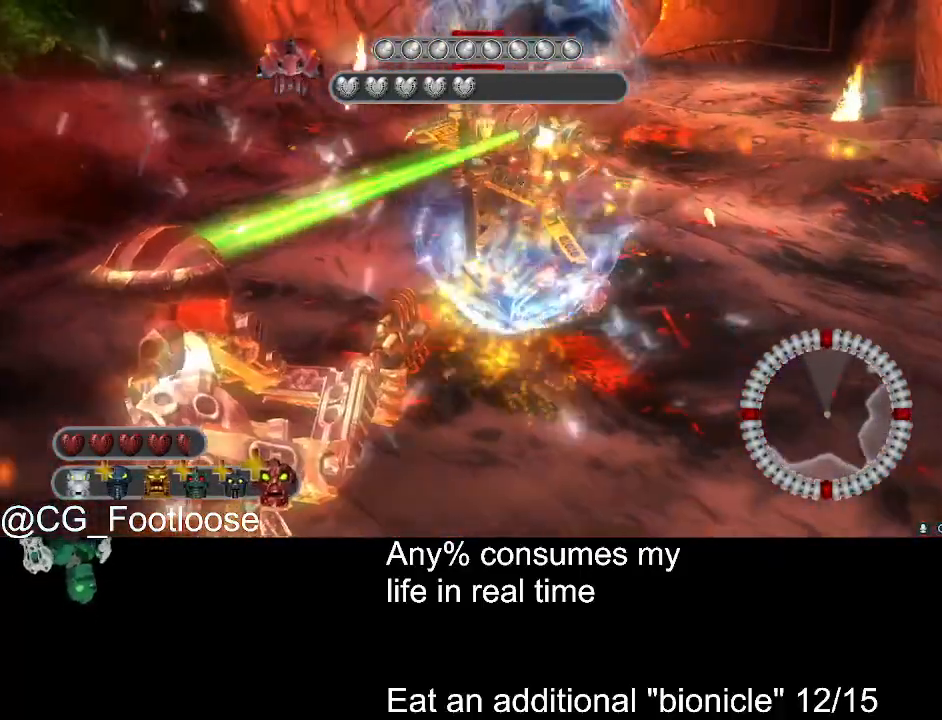
{"keys": ["a"], "mouse": ["left"], "events": [[200, "w", "down"], [383, "w", "up"]]}
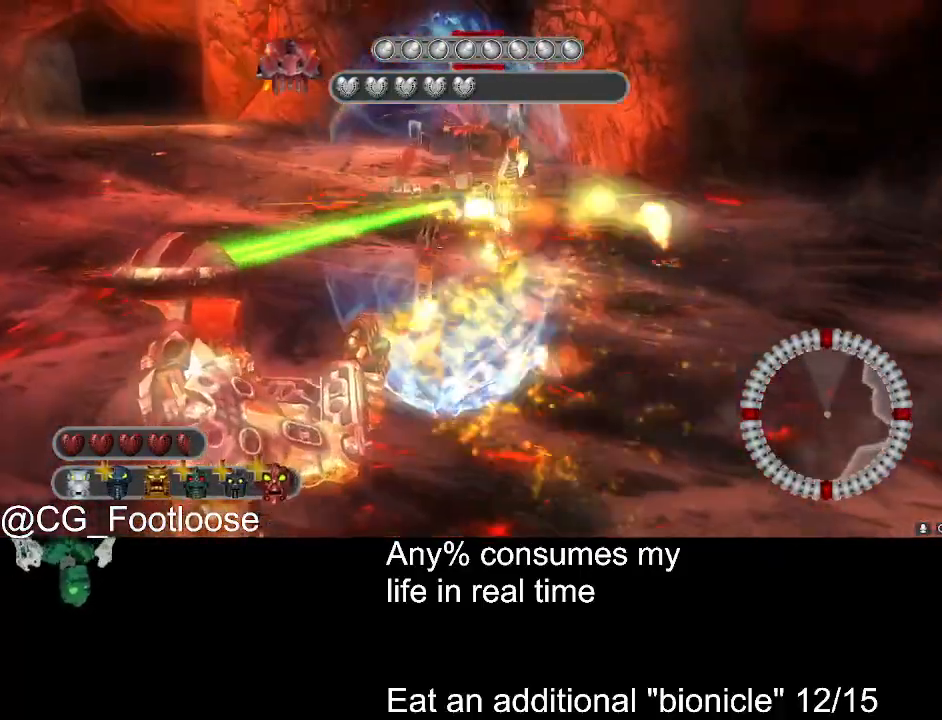
{"keys": ["a"], "mouse": ["left"], "events": [[66, "d", "down"], [116, "a", "up"], [433, "a", "down"], [483, "d", "up"]]}
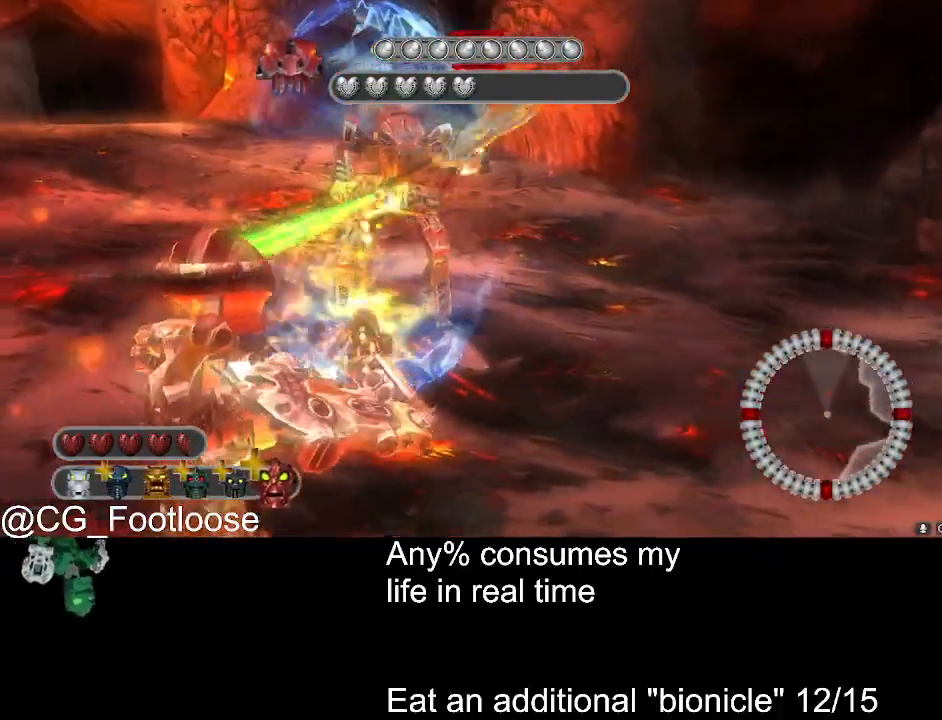
{"keys": ["d"], "mouse": ["left"], "events": [[266, "a", "up"], [266, "d", "down"]]}
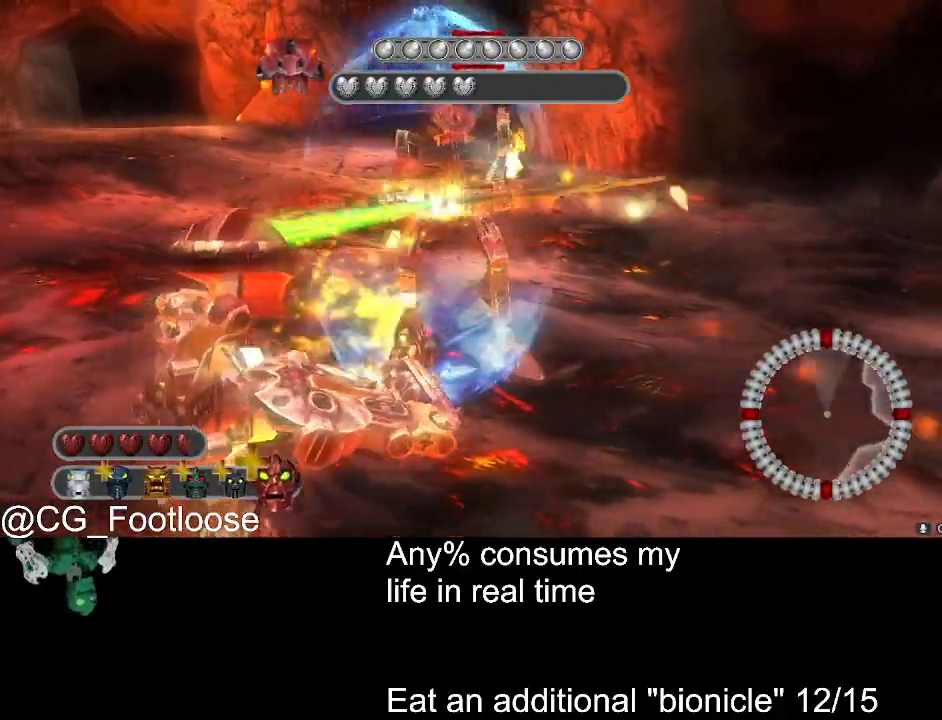
{"keys": ["d", "s"], "mouse": ["left"], "events": [[383, "s", "down"]]}
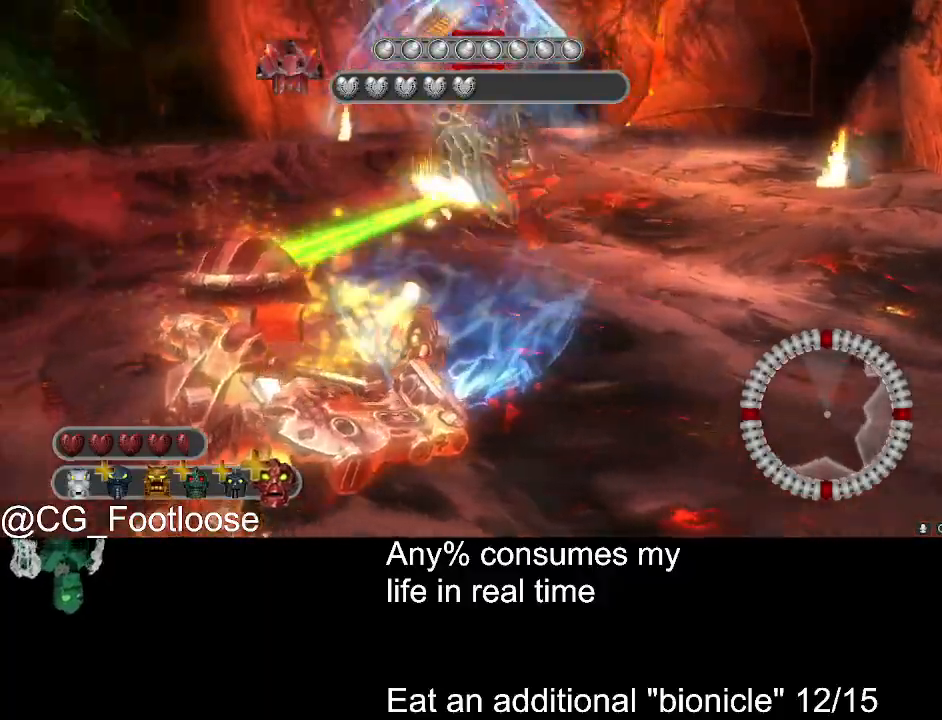
{"keys": ["d", "s"], "mouse": ["left"], "events": [[66, "s", "up"], [483, "s", "down"]]}
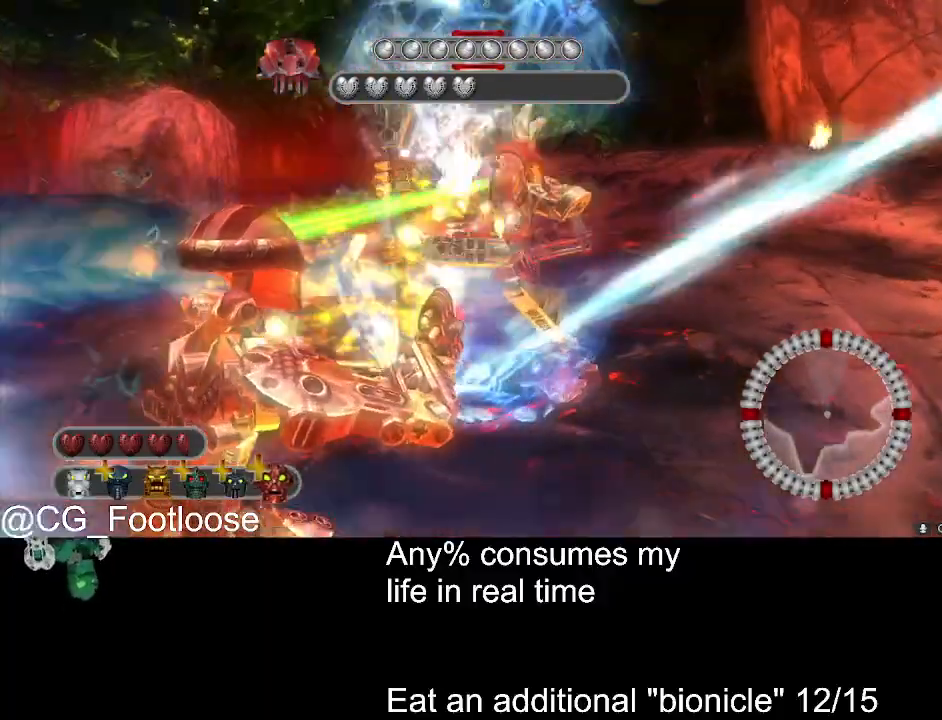
{"keys": ["a"], "mouse": ["left"], "events": [[266, "s", "up"], [316, "a", "down"], [316, "d", "up"]]}
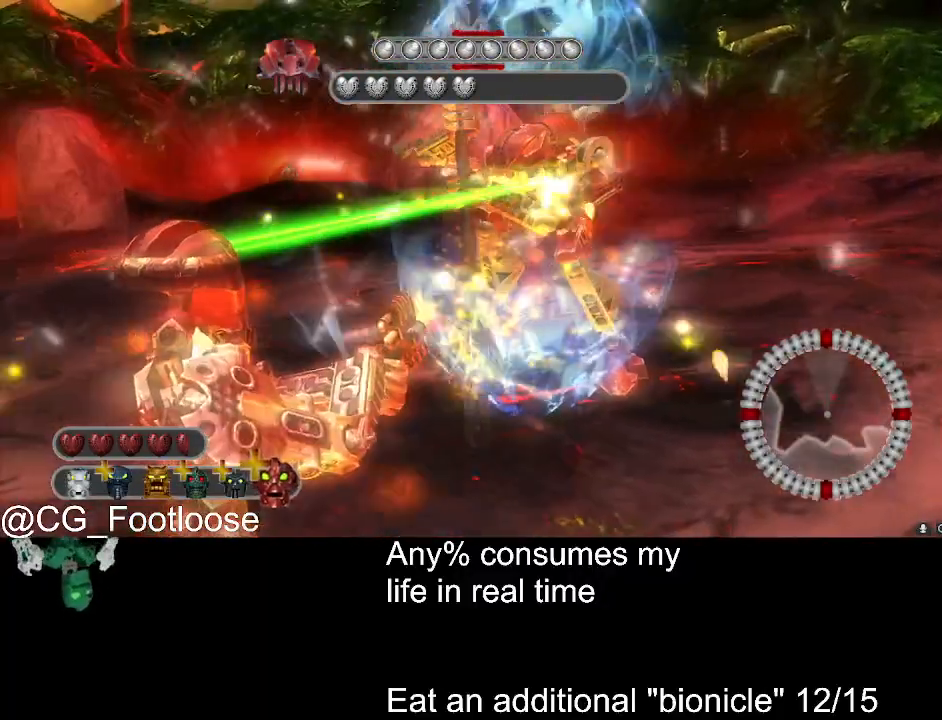
{"keys": ["a"], "mouse": ["left"], "events": []}
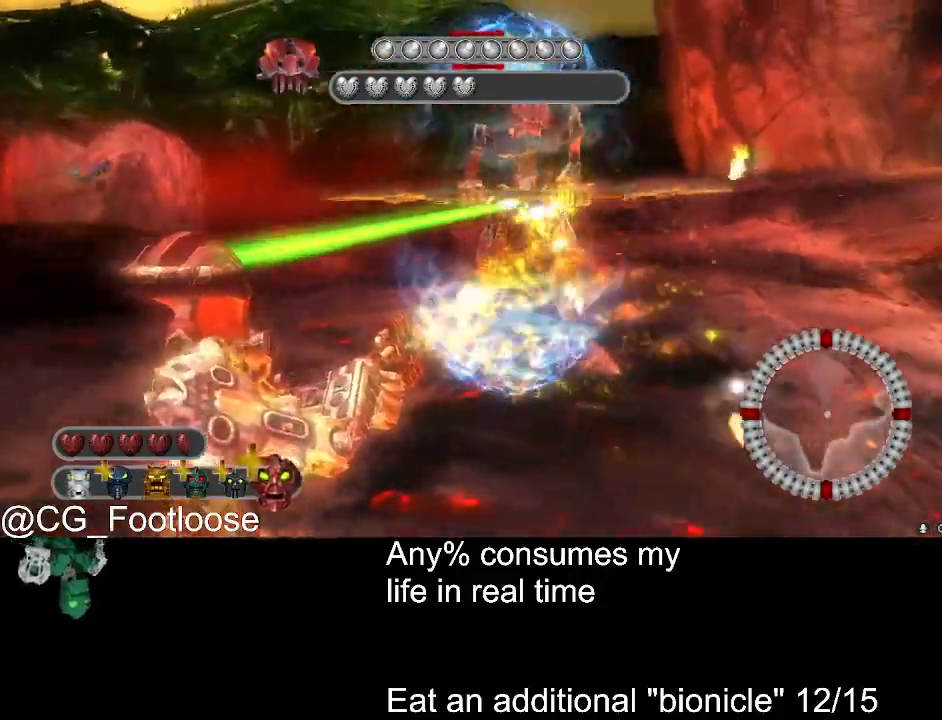
{"keys": ["a"], "mouse": ["left"], "events": [[150, "w", "down"], [350, "w", "up"]]}
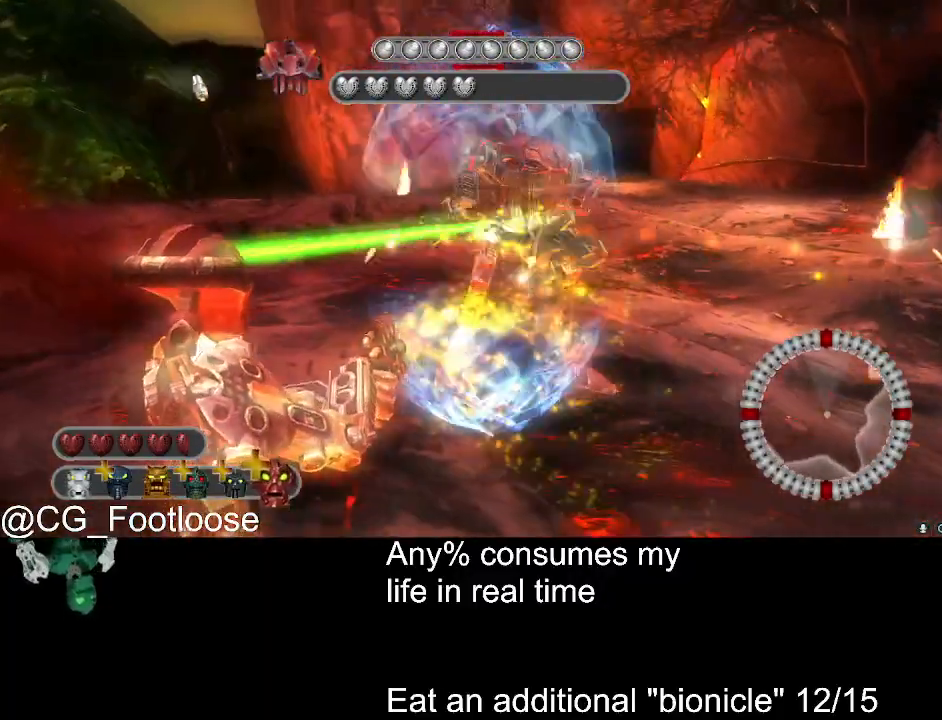
{"keys": ["a"], "mouse": ["left"], "events": [[133, "a", "up"], [166, "d", "down"], [416, "a", "down"], [450, "d", "up"]]}
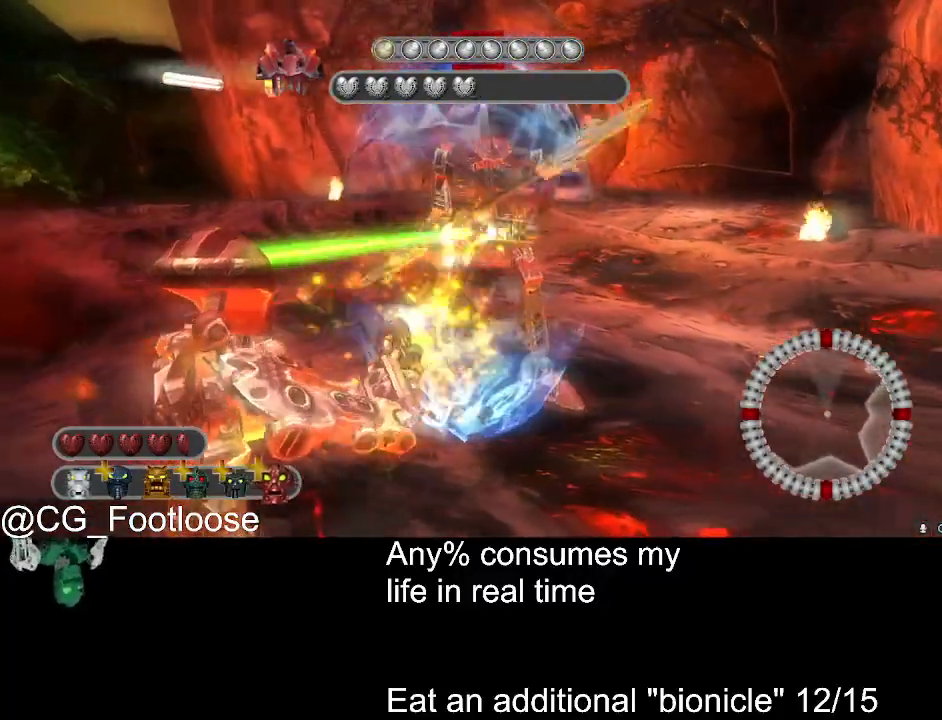
{"keys": ["d"], "mouse": ["left"], "events": [[50, "a", "up"], [50, "d", "down"]]}
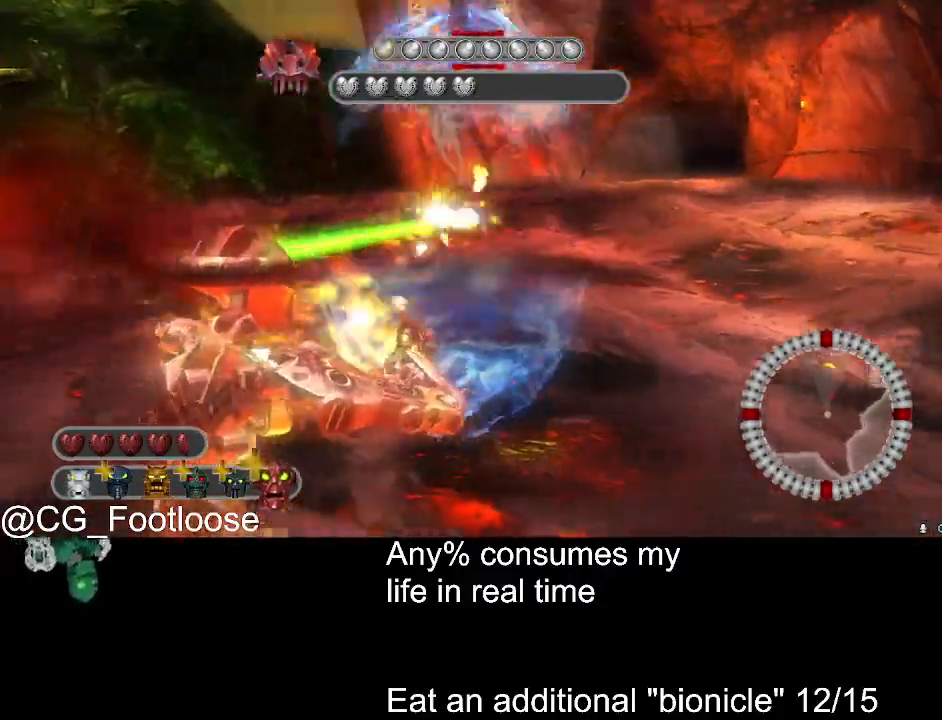
{"keys": ["d"], "mouse": ["left"], "events": []}
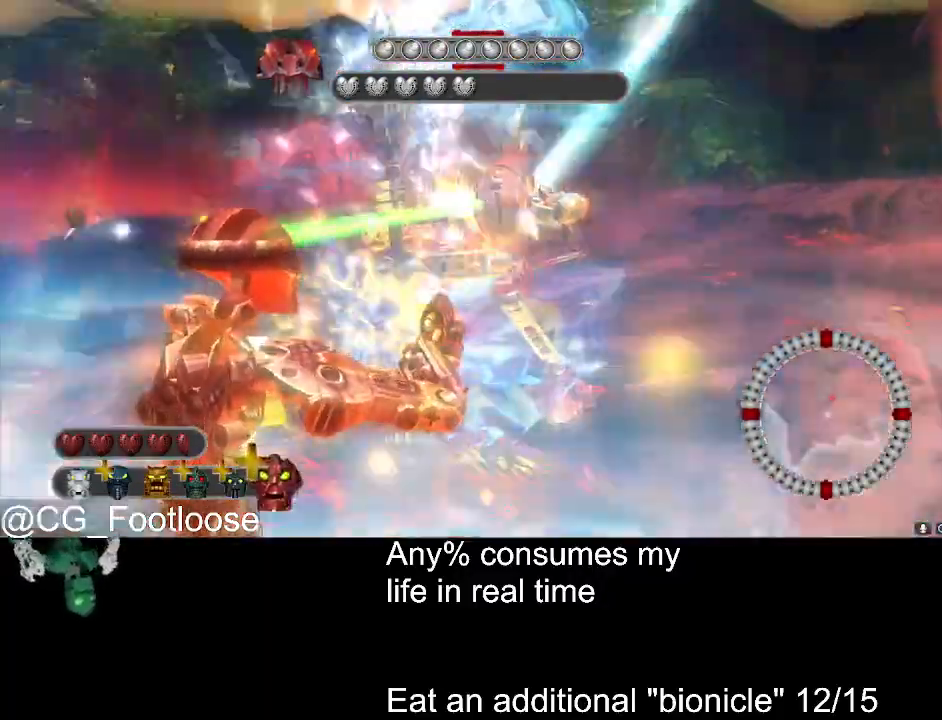
{"keys": ["a"], "mouse": ["left"], "events": [[266, "a", "down"], [266, "d", "up"]]}
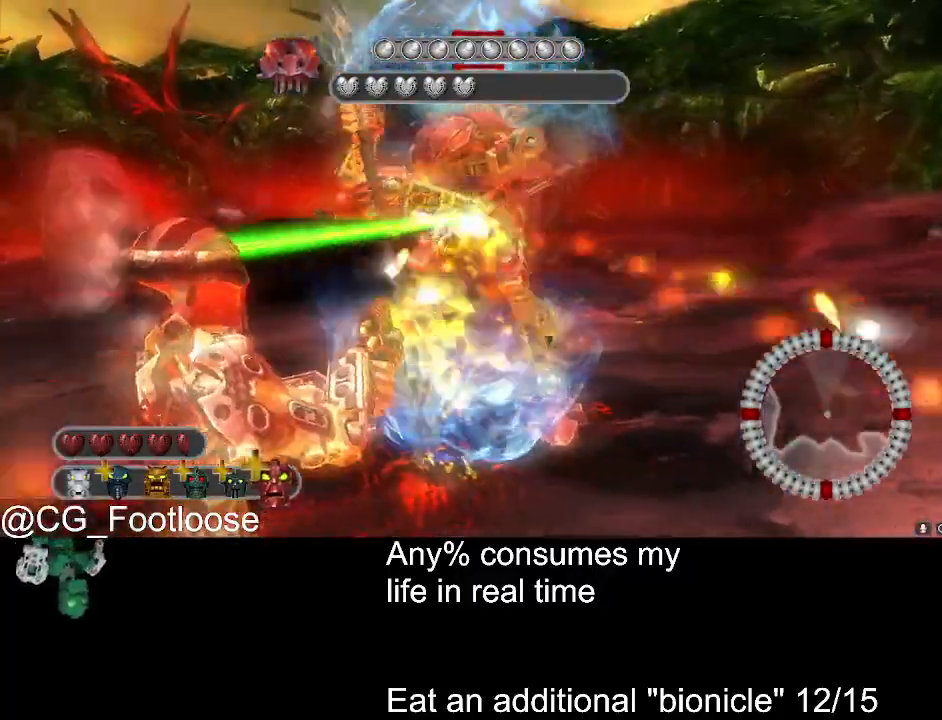
{"keys": ["a"], "mouse": ["left"], "events": []}
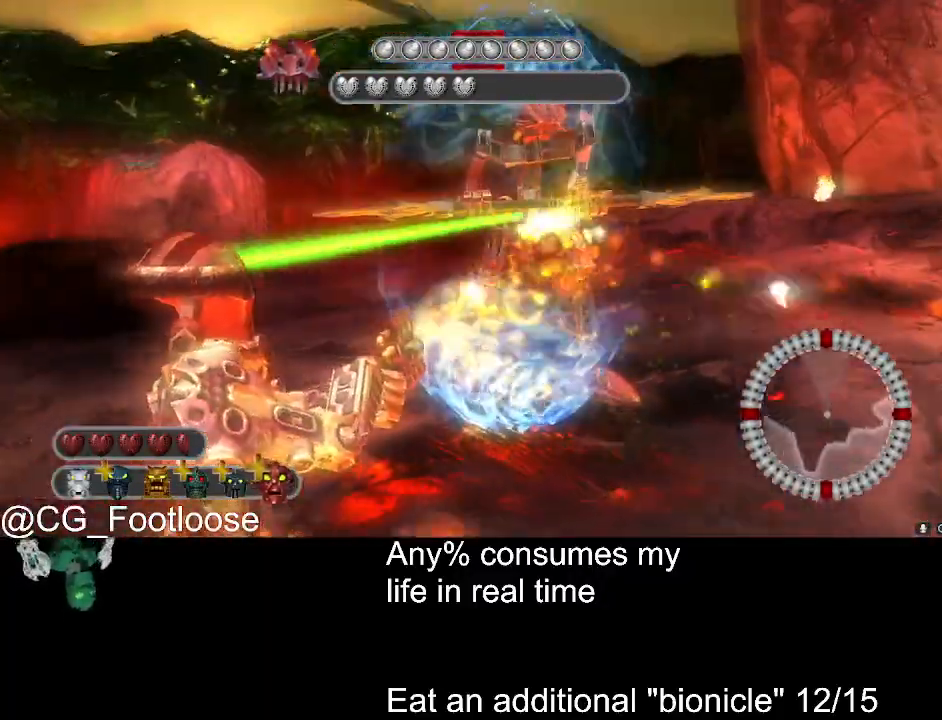
{"keys": ["a"], "mouse": ["left"], "events": [[200, "a", "up"], [250, "d", "down"], [433, "d", "up"], [483, "a", "down"]]}
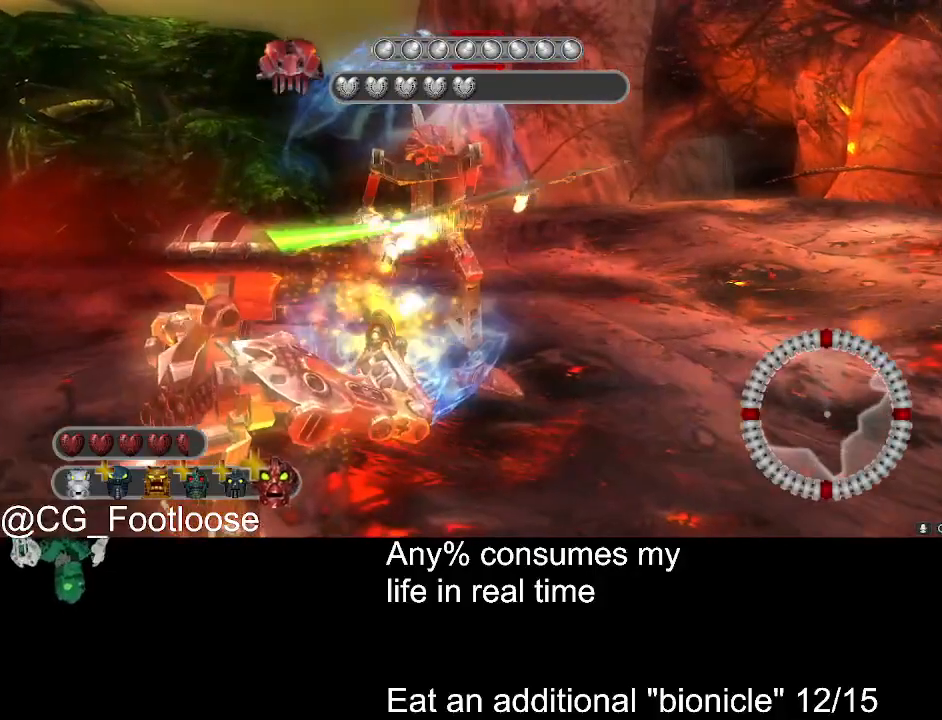
{"keys": ["a"], "mouse": ["left"], "events": [[83, "a", "up"], [133, "d", "down"], [266, "a", "down"], [266, "d", "up"]]}
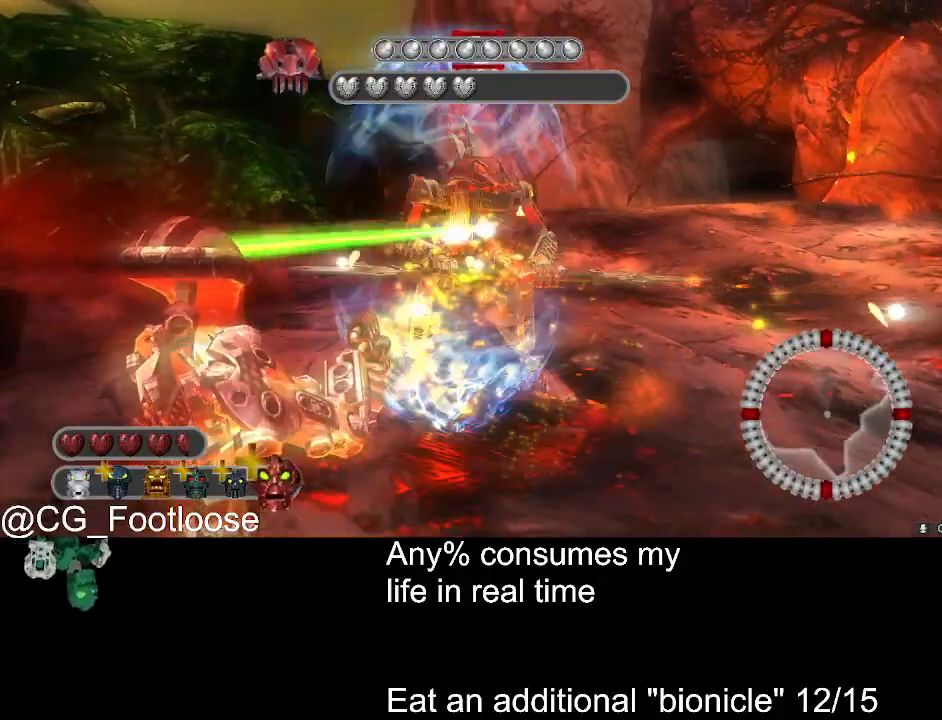
{"keys": ["a", "w"], "mouse": ["left"], "events": [[466, "w", "down"]]}
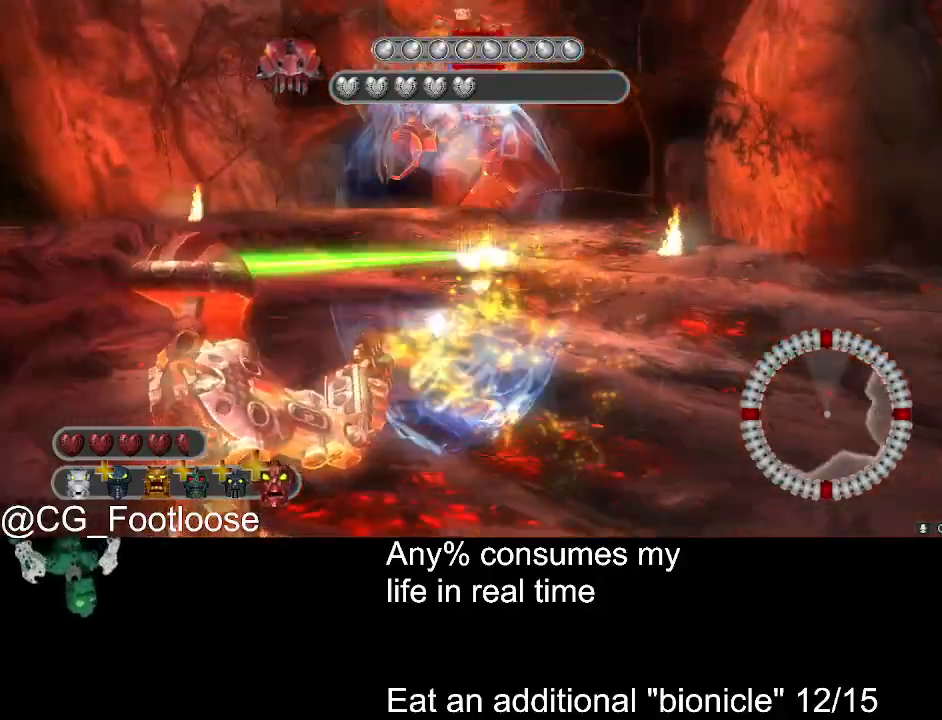
{"keys": ["a", "w"], "mouse": ["left"], "events": [[166, "w", "up"], [433, "w", "down"]]}
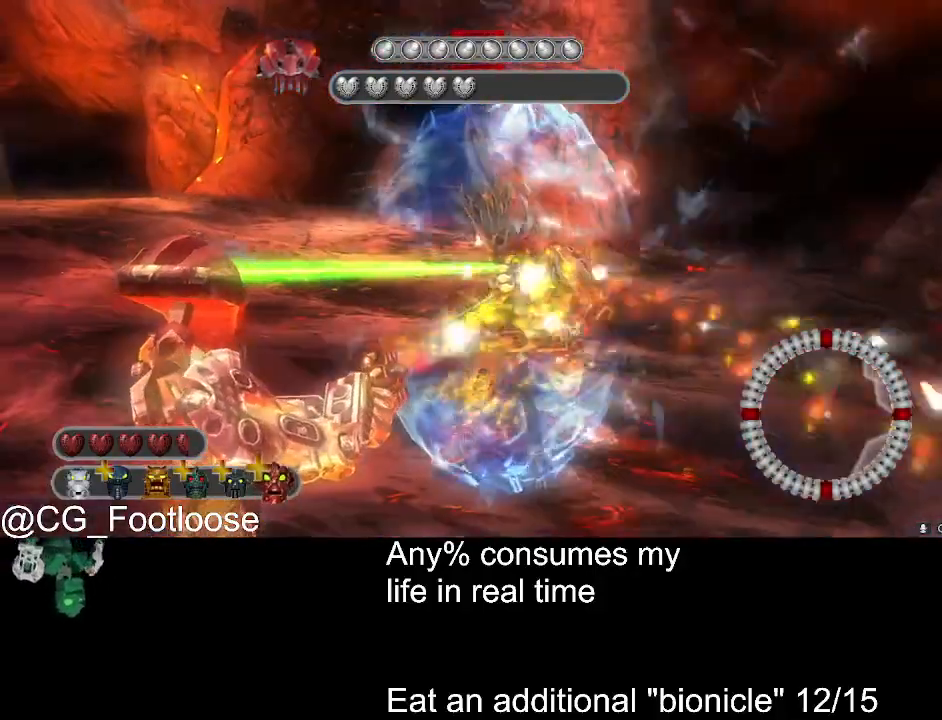
{"keys": ["d"], "mouse": ["left"], "events": [[83, "d", "down"], [83, "w", "up"], [133, "a", "up"]]}
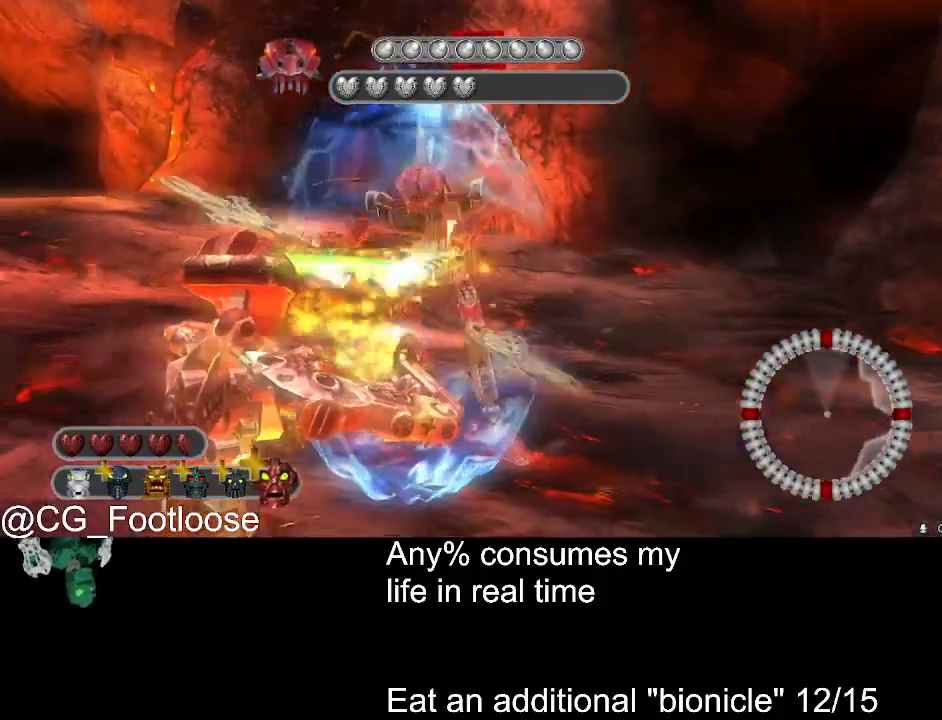
{"keys": ["d"], "mouse": ["left"], "events": []}